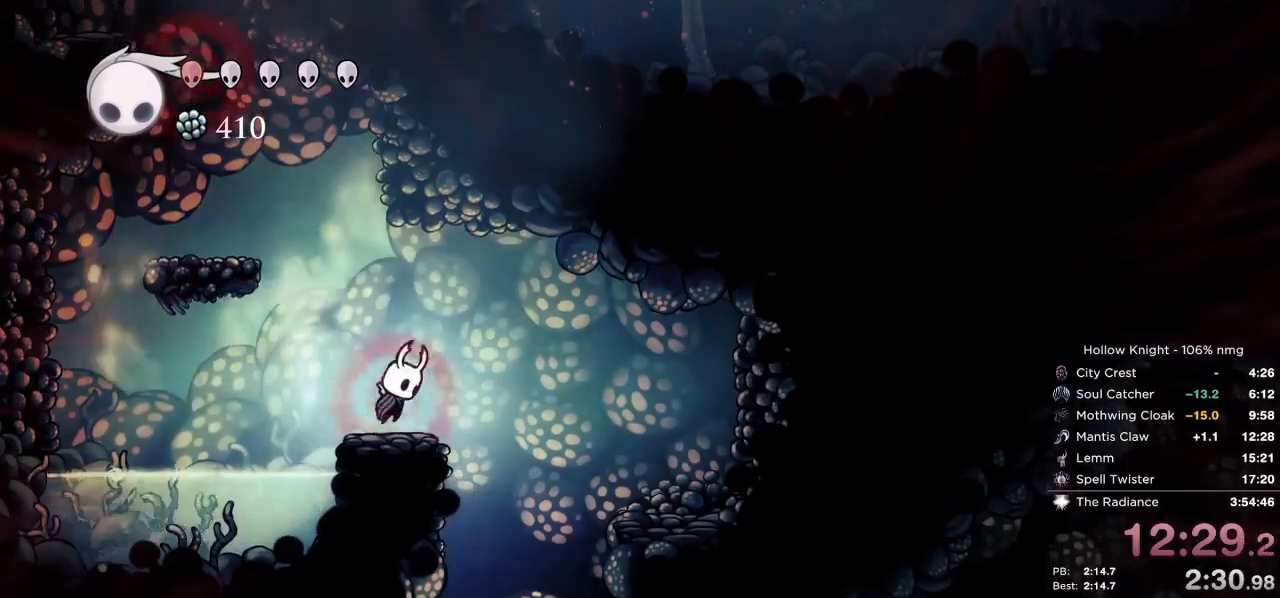
Gameplay with keyboard; each line is a JSON object with the keys held at the frame after it. "events" lists presses ("down") and releases ("up") of "cast", "cdash", "dash", "dnail", "down", "escape", "focus", "inv", "jump", "left", "nail", "return", "right" and "up" between this image and that frame as [ms after this image, input, new state], when the widget could be followed in between. No other keys are recorded. Mouse input is not recorded. Key names are as the overlay labels them; some are game actions (e.g. jump) rather than physical keys.
{"keys": ["right"], "events": [[50, "jump", "up"]]}
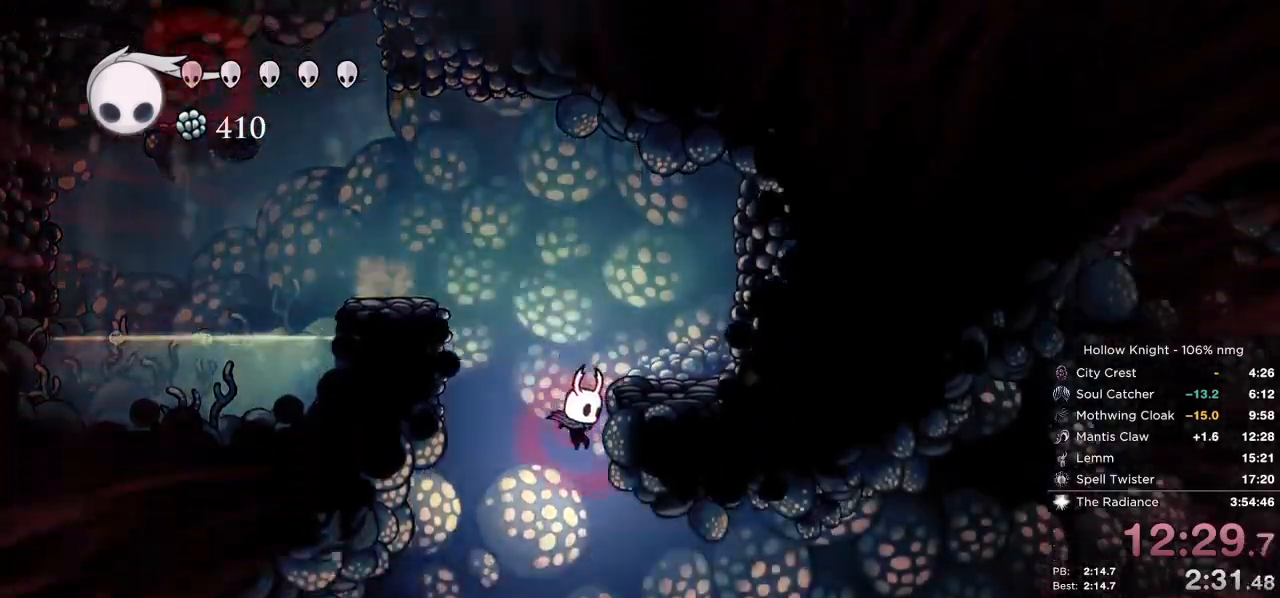
{"keys": ["right"], "events": [[367, "dash", "down"], [450, "dash", "up"]]}
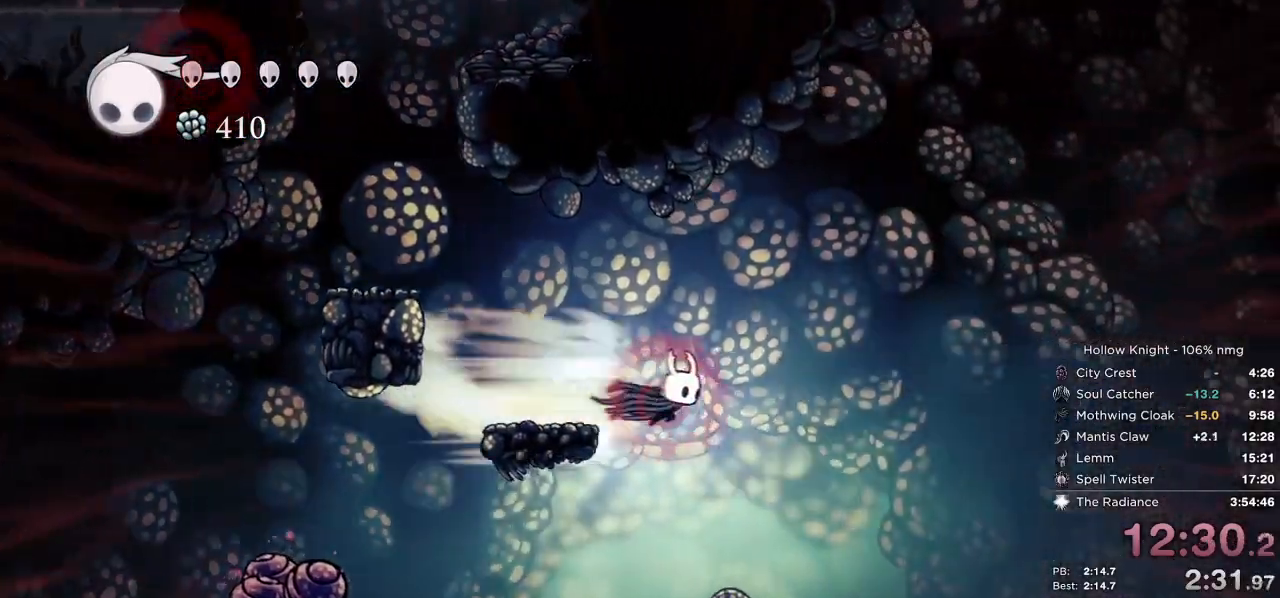
{"keys": [], "events": [[433, "right", "up"]]}
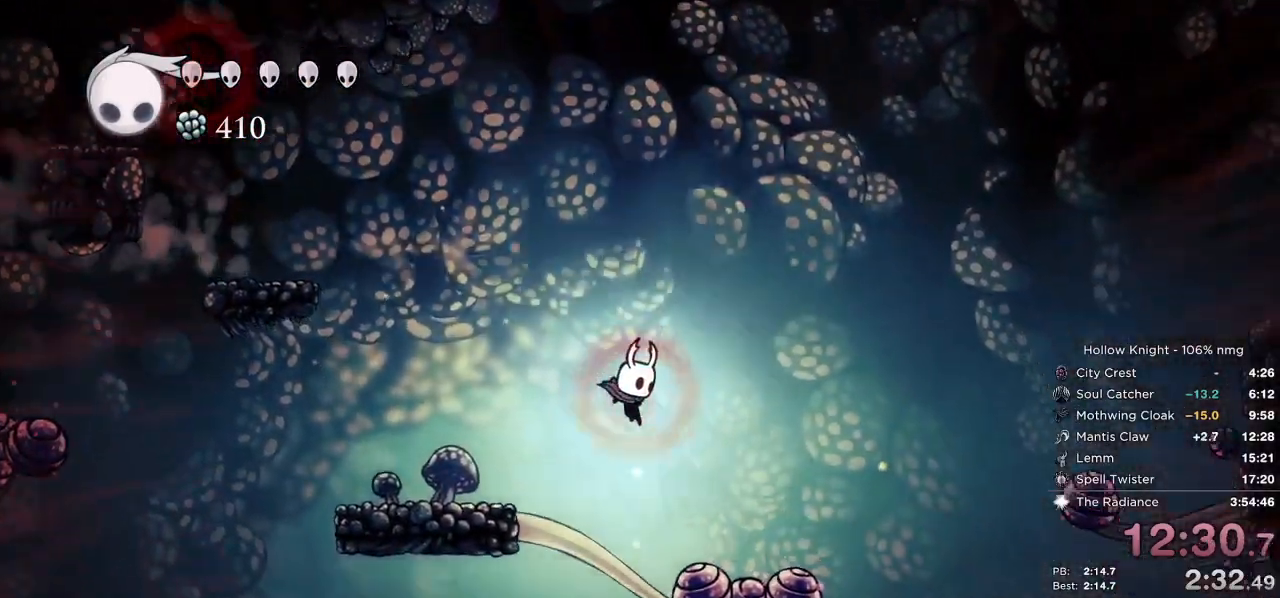
{"keys": ["right"], "events": [[150, "right", "down"]]}
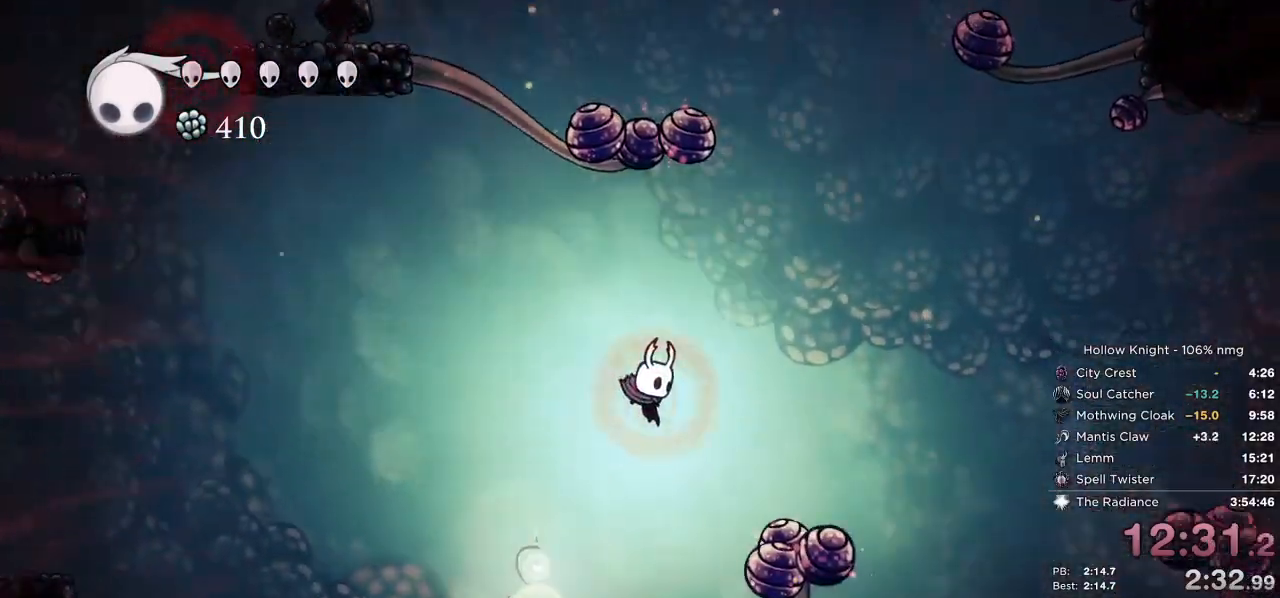
{"keys": [], "events": [[183, "right", "up"]]}
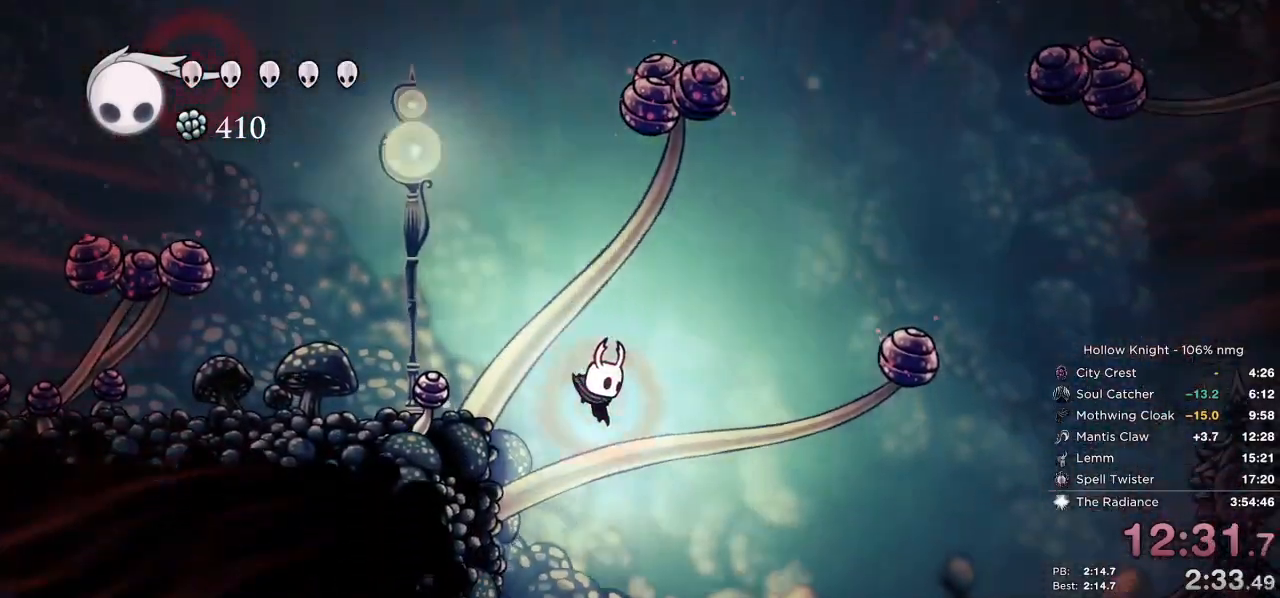
{"keys": ["left"], "events": [[17, "left", "down"], [317, "dash", "down"], [417, "dash", "up"]]}
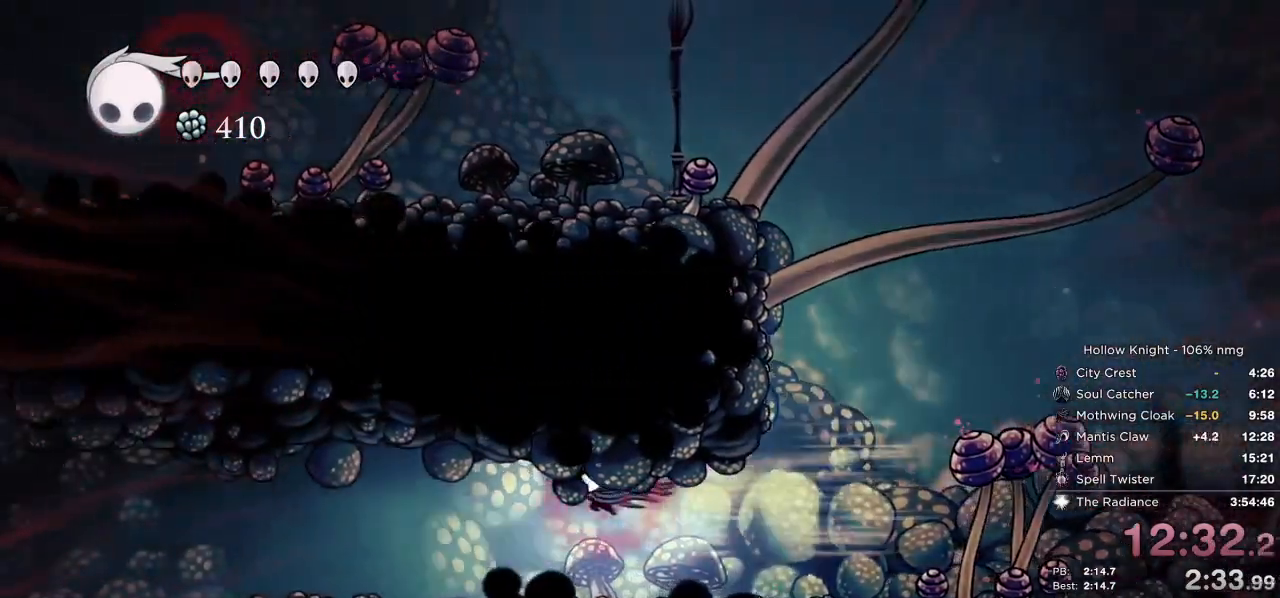
{"keys": ["dash", "left"], "events": [[417, "dash", "down"]]}
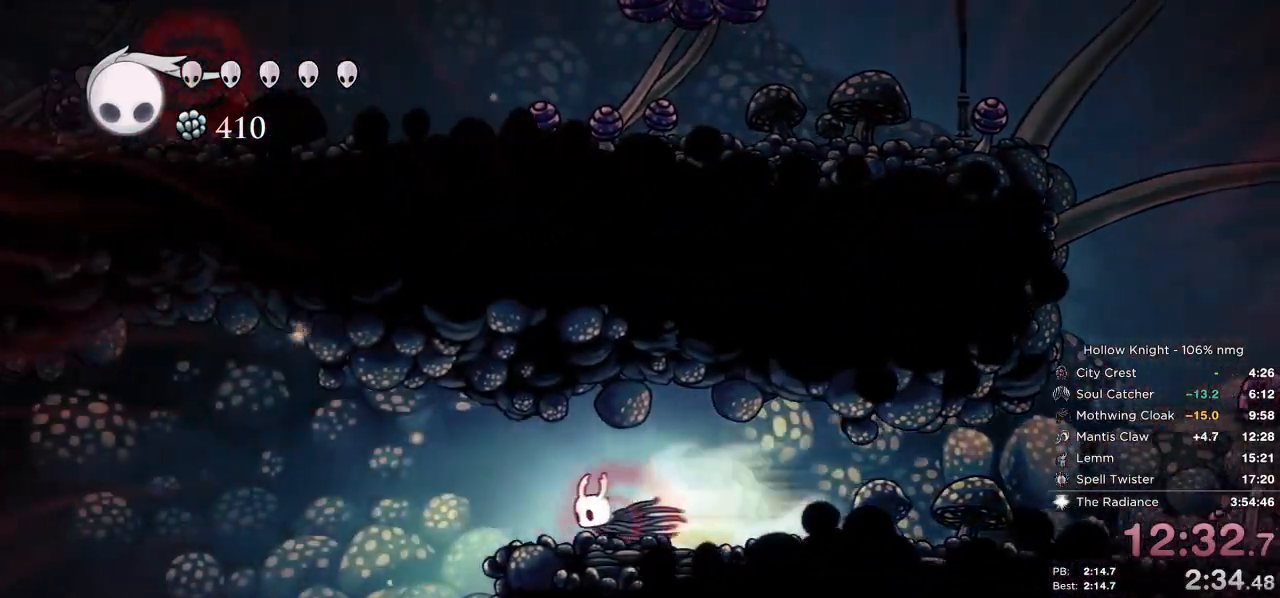
{"keys": ["jump", "left"], "events": [[67, "dash", "up"], [467, "jump", "down"]]}
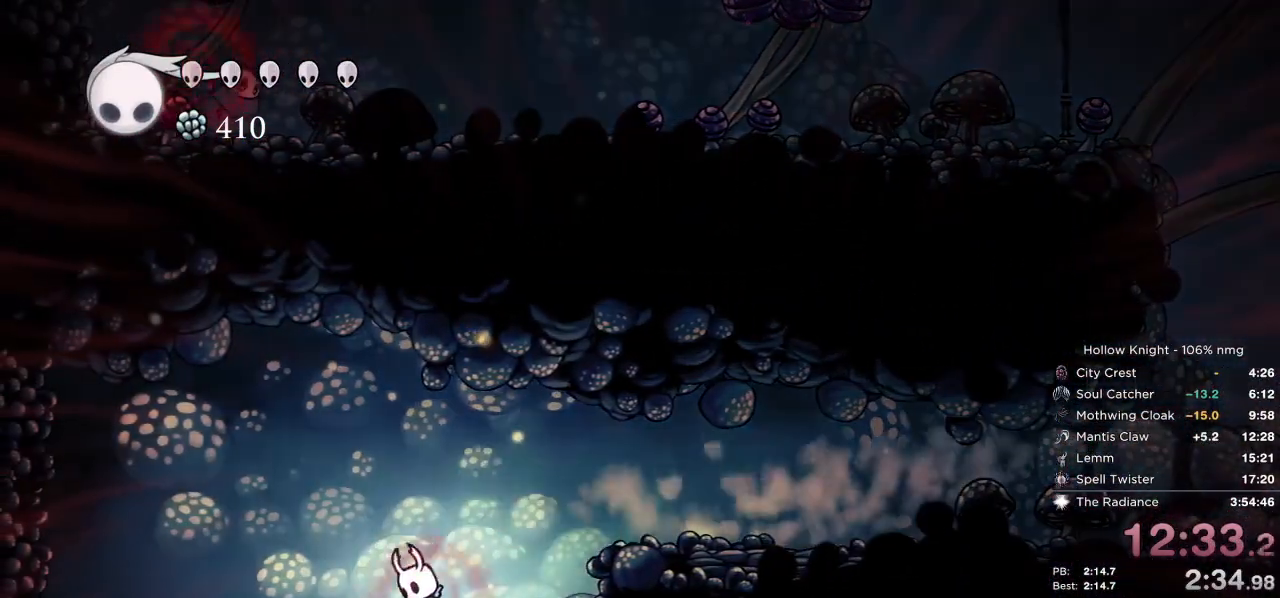
{"keys": ["right"]}
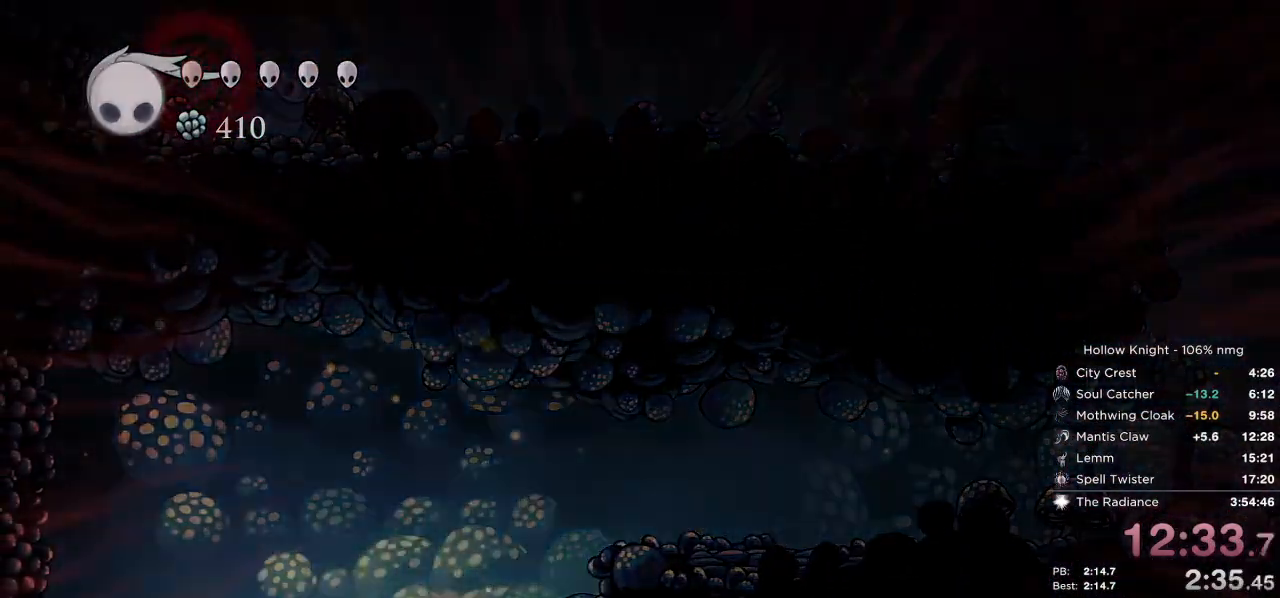
{"keys": ["left"], "events": [[150, "nail", "down"], [200, "jump", "down"], [233, "nail", "up"], [267, "jump", "up"], [267, "right", "up"], [417, "left", "down"]]}
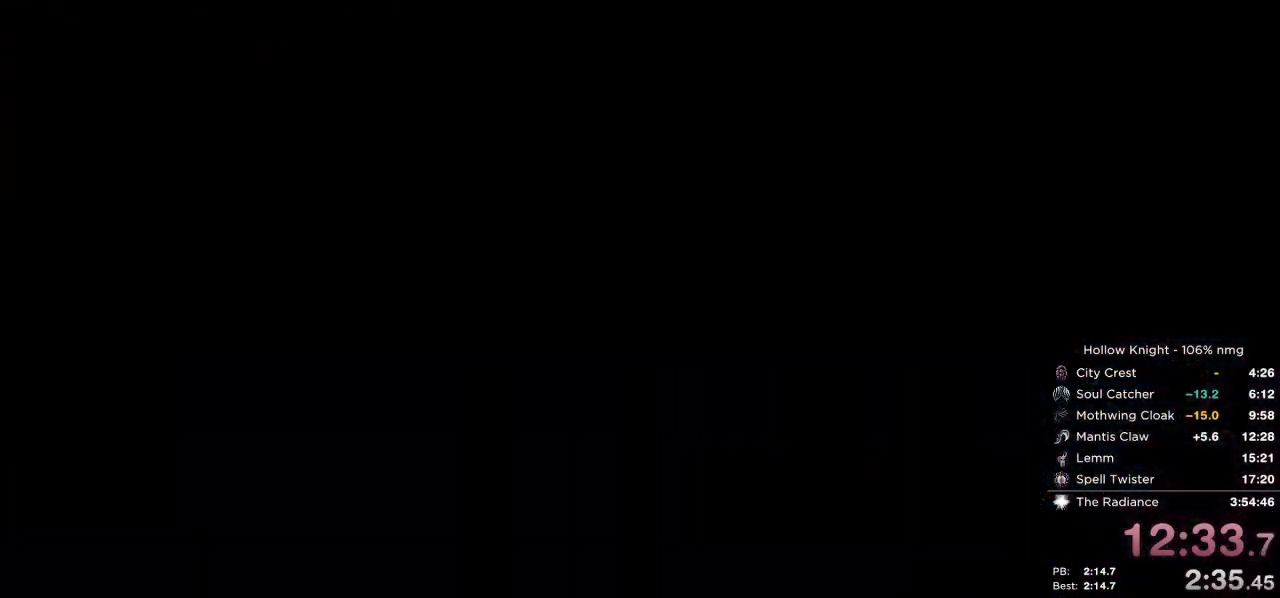
{"keys": ["left"], "events": []}
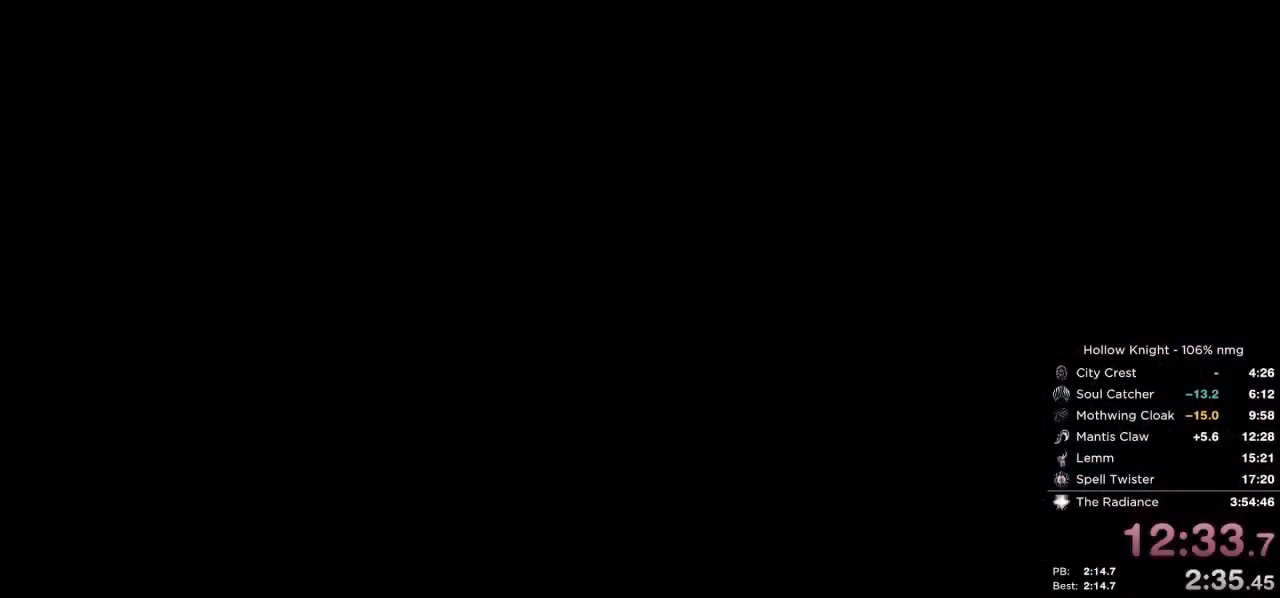
{"keys": ["left"], "events": []}
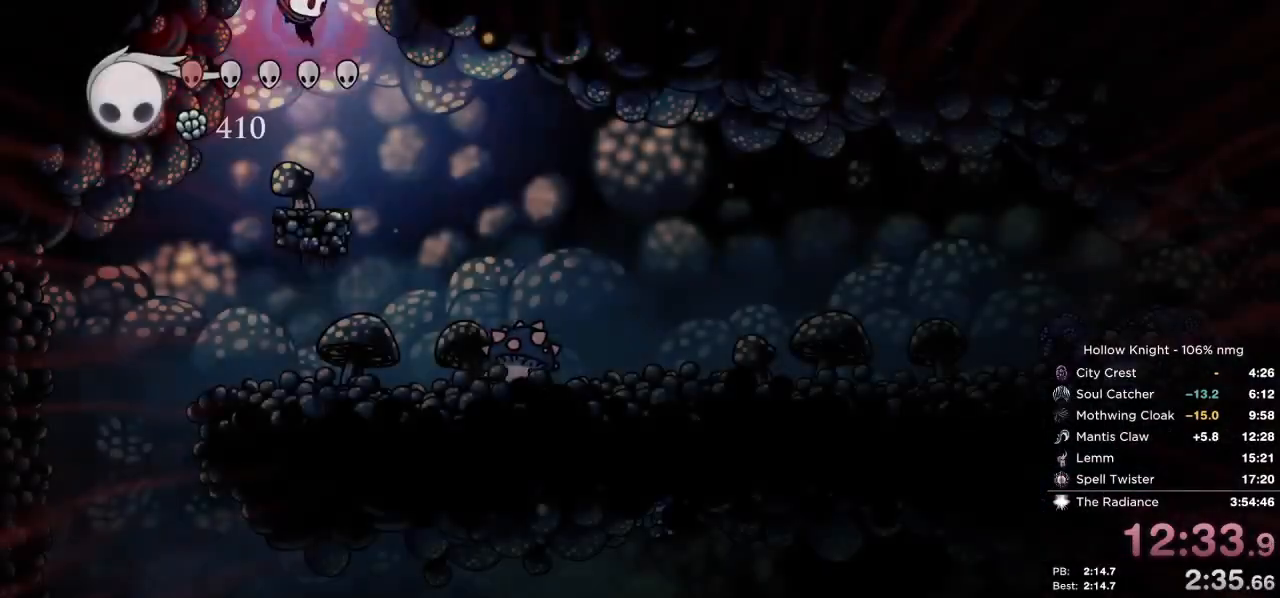
{"keys": ["left"], "events": [[233, "jump", "down"], [283, "jump", "up"]]}
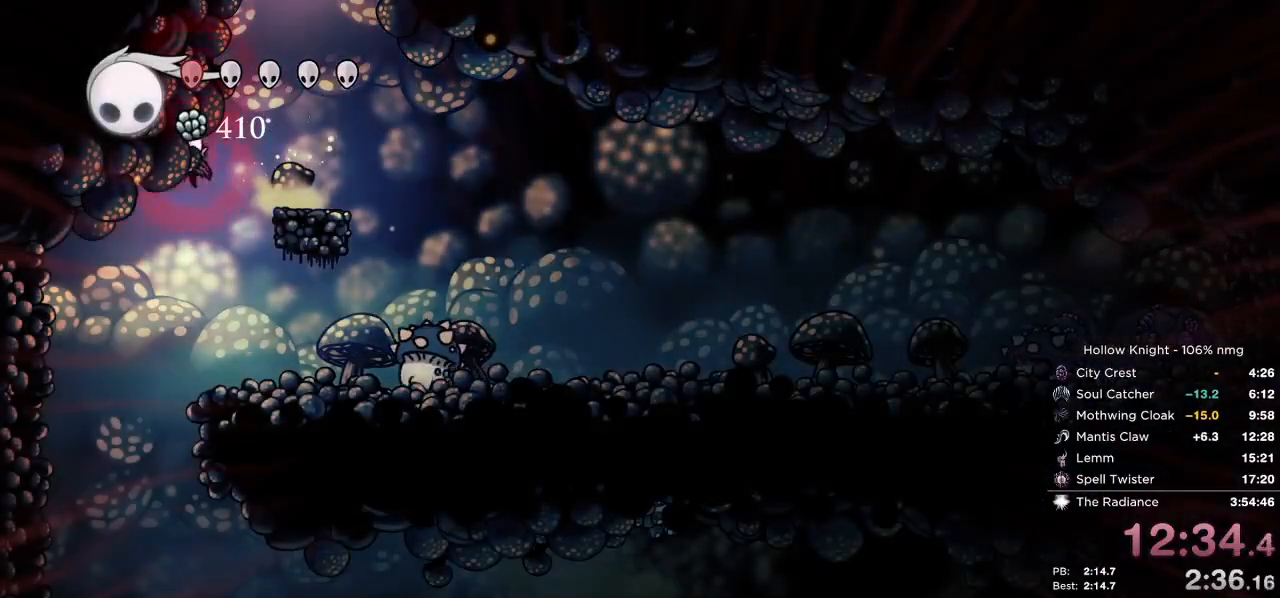
{"keys": ["right"]}
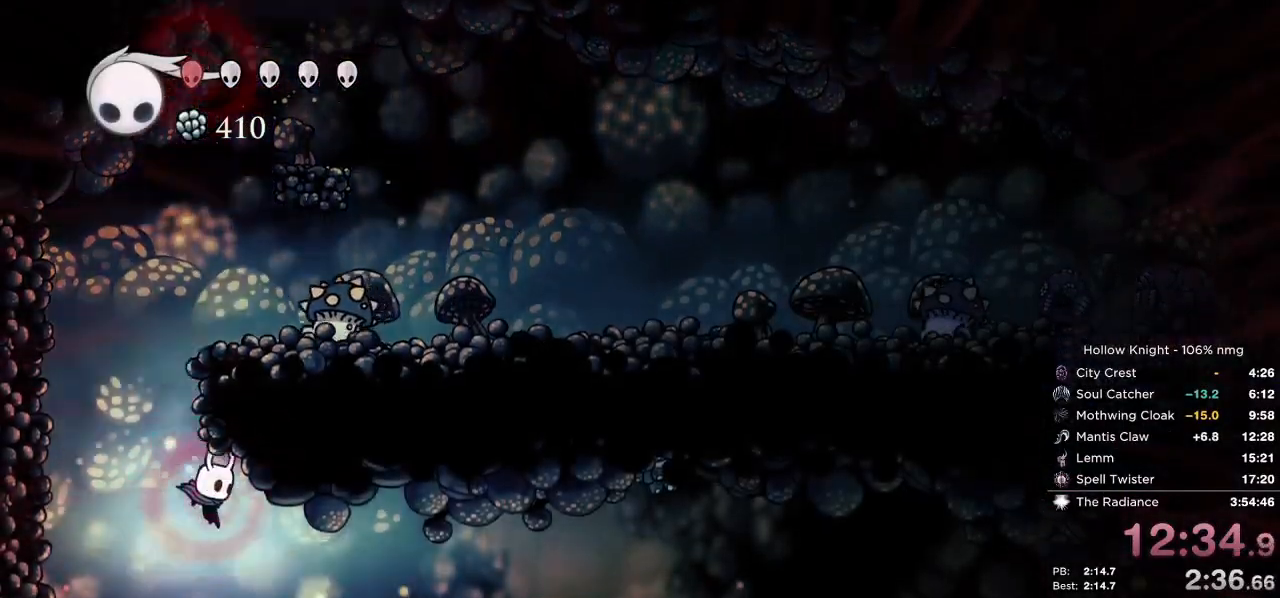
{"keys": ["down", "right"], "events": [[50, "dash", "down"], [100, "down", "down"], [300, "dash", "up"]]}
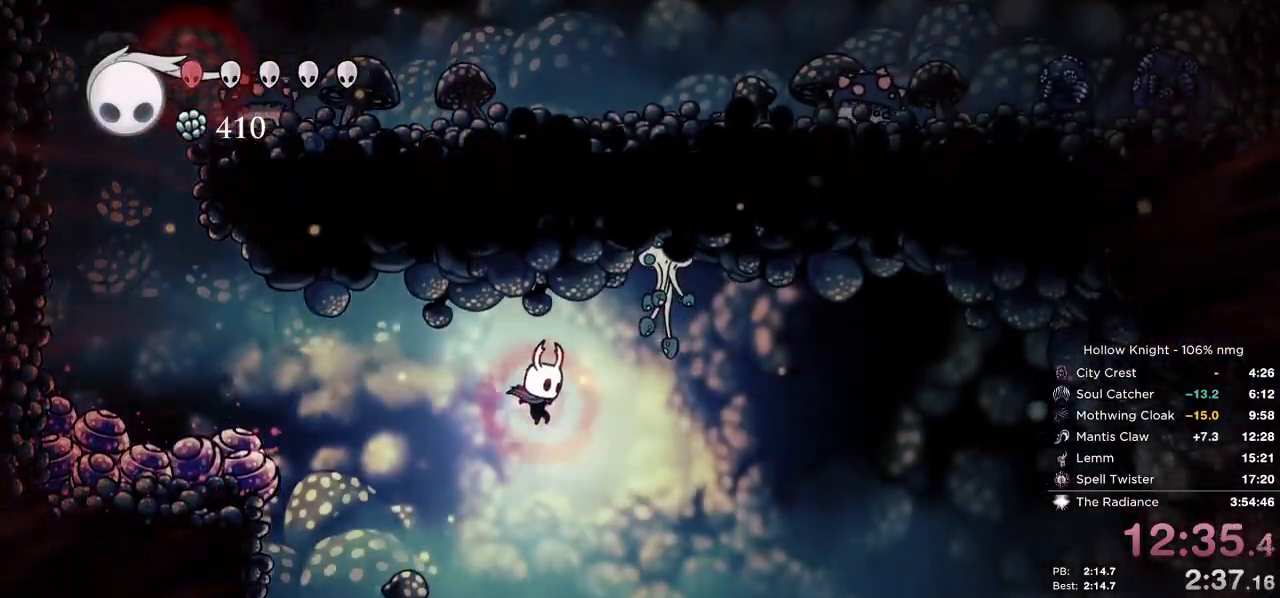
{"keys": ["dash", "down", "right"], "events": [[233, "nail", "down"], [417, "dash", "down"], [433, "nail", "up"]]}
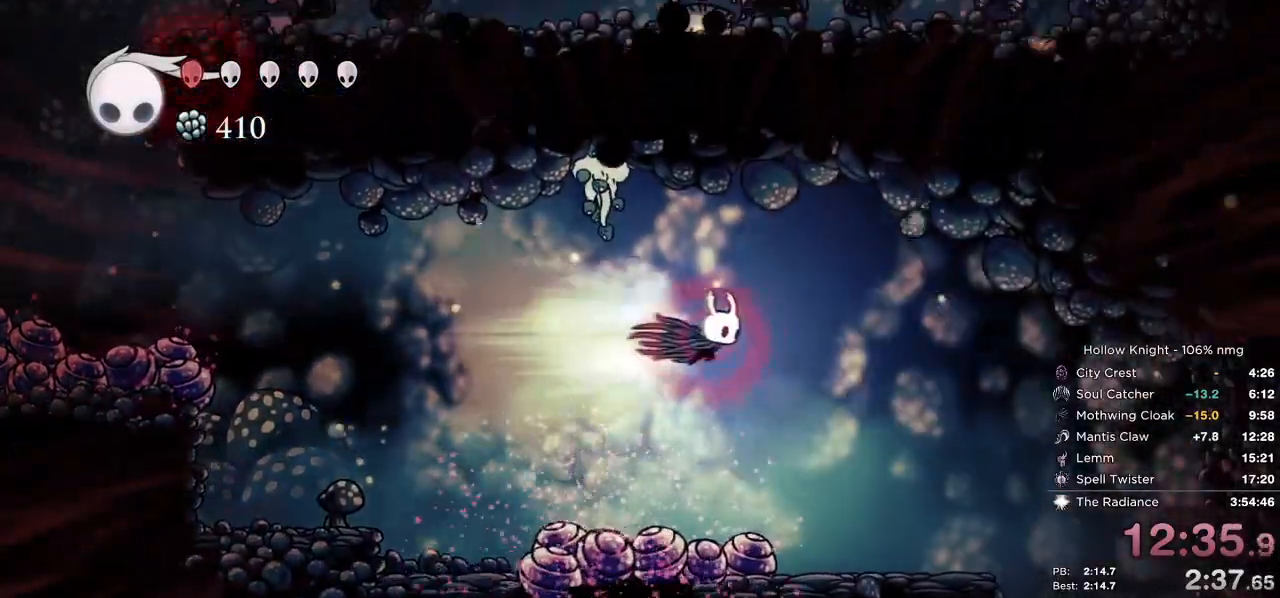
{"keys": ["down", "right"], "events": [[67, "dash", "up"]]}
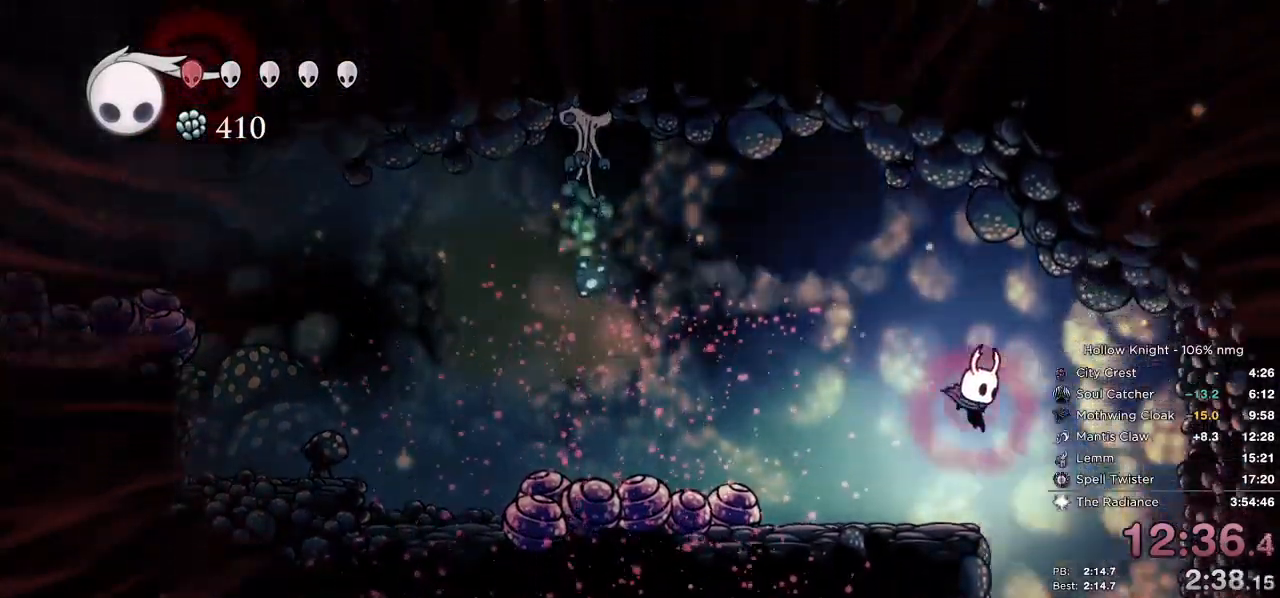
{"keys": ["left"], "events": [[83, "down", "up"], [83, "left", "down"], [133, "right", "up"]]}
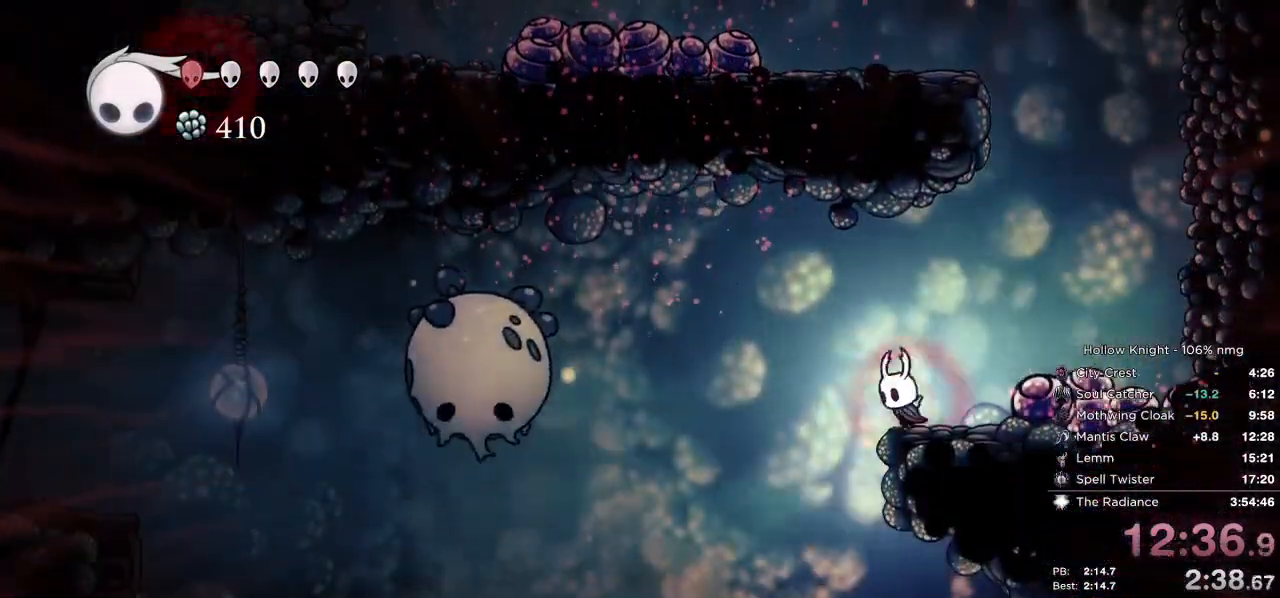
{"keys": [], "events": [[117, "left", "up"], [133, "inv", "down"], [250, "inv", "up"]]}
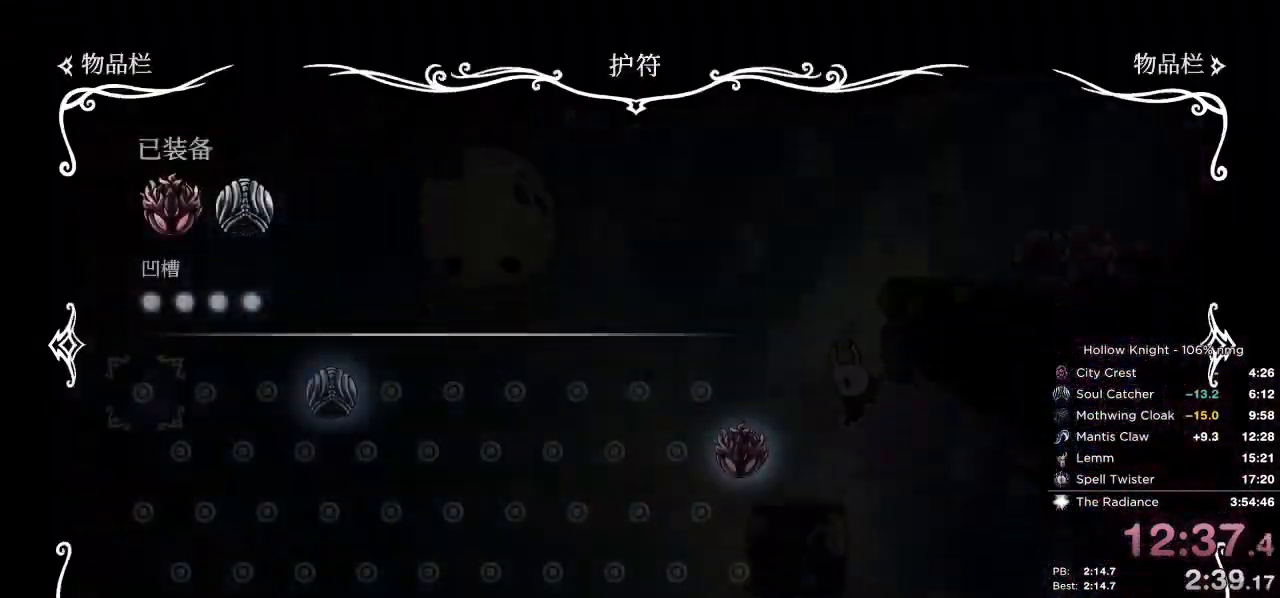
{"keys": [], "events": [[17, "inv", "down"], [133, "inv", "up"]]}
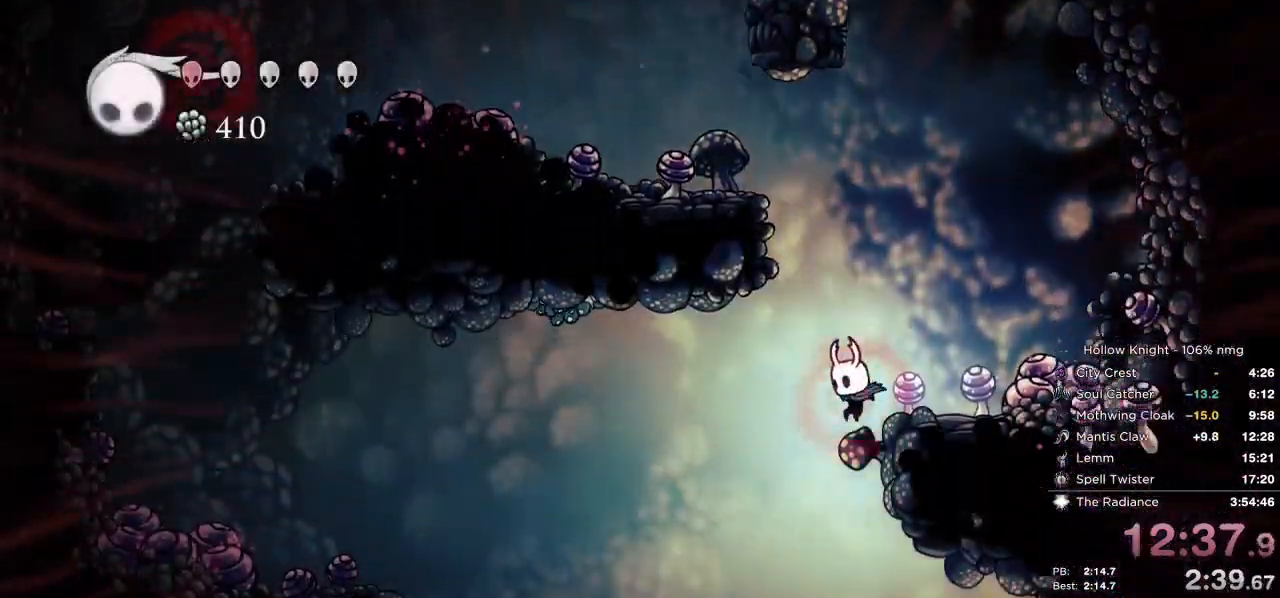
{"keys": ["left", "up"], "events": [[67, "left", "down"], [83, "dash", "down"], [83, "up", "down"], [183, "dash", "up"], [417, "nail", "down"], [500, "nail", "up"]]}
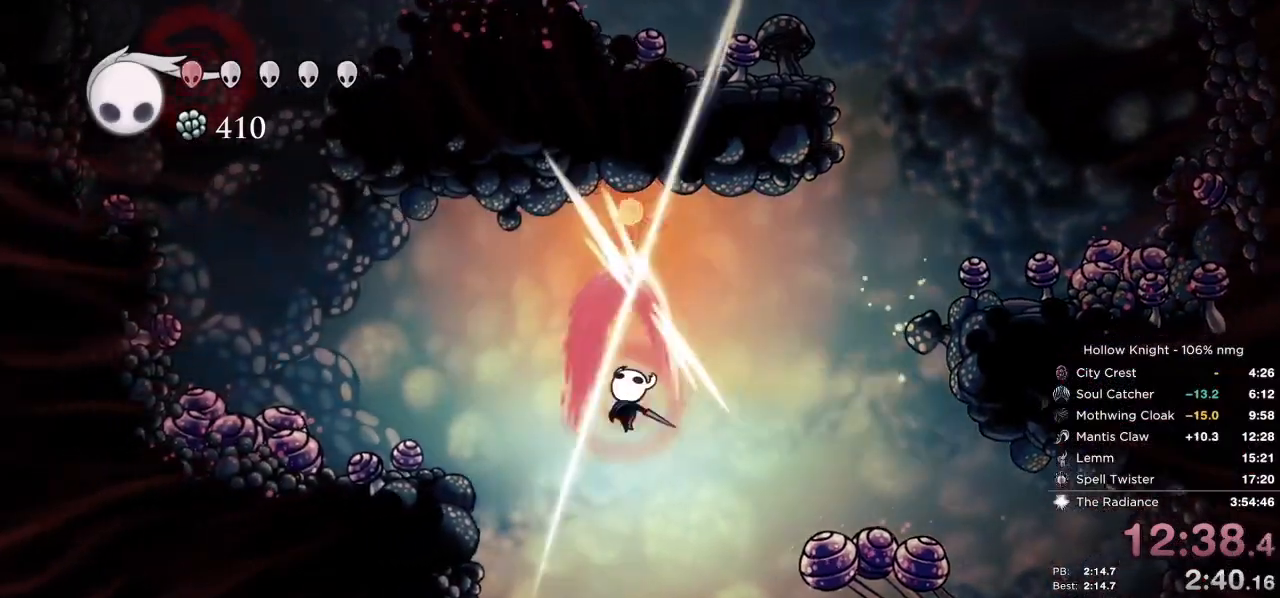
{"keys": [], "events": [[17, "left", "up"], [33, "up", "up"]]}
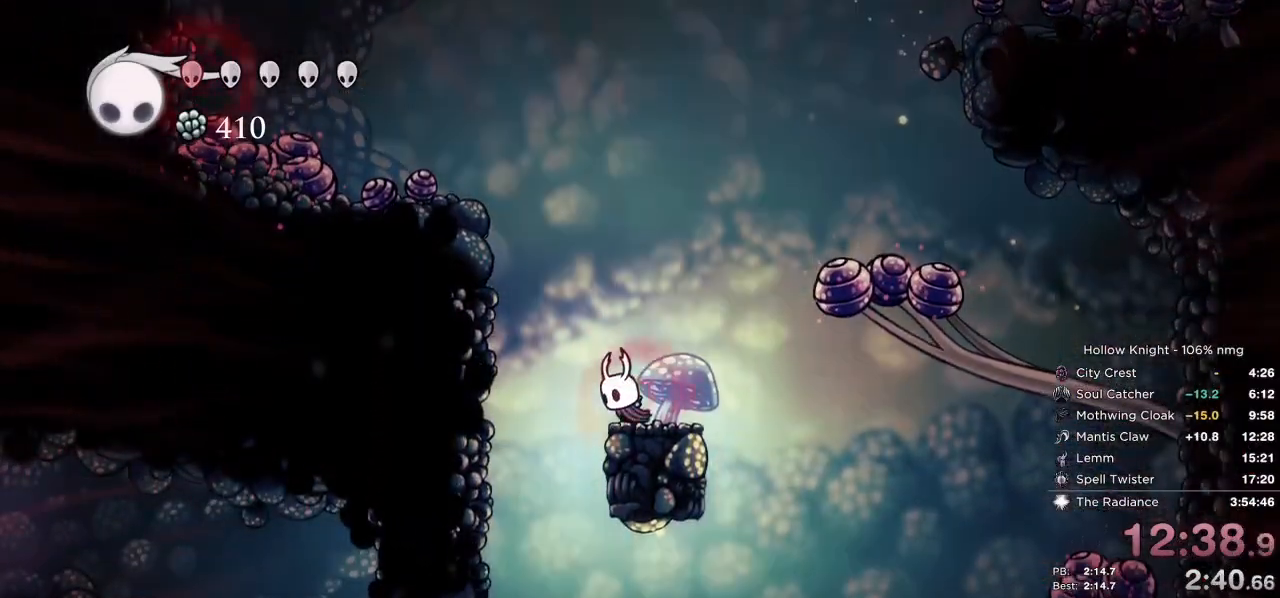
{"keys": [], "events": []}
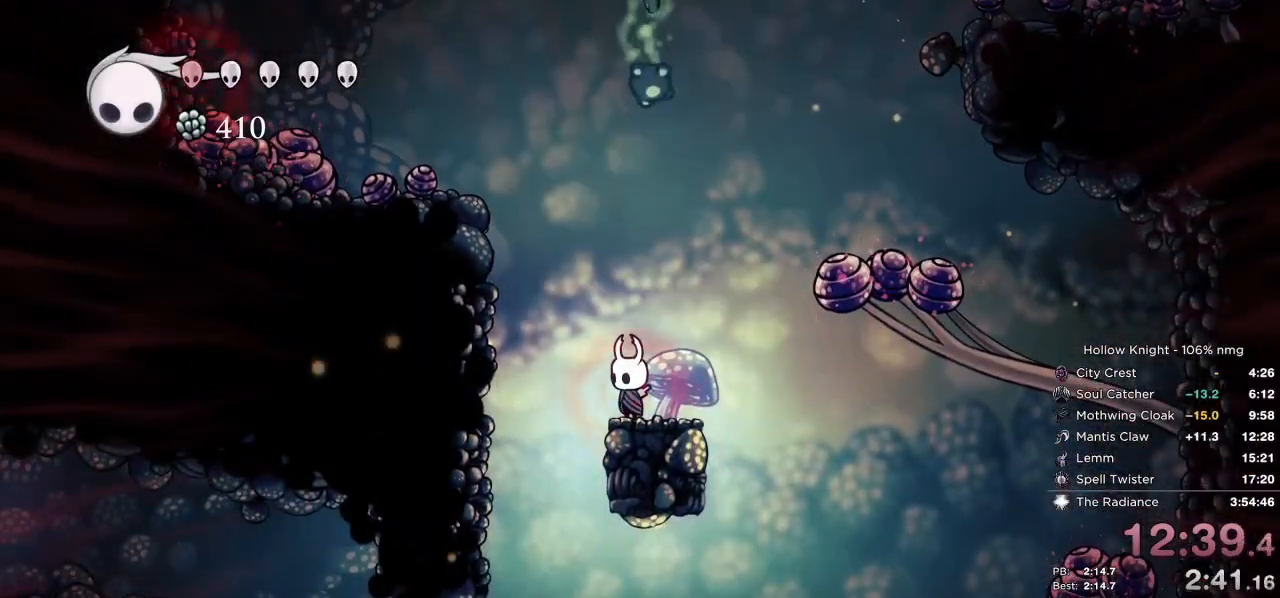
{"keys": [], "events": [[167, "dash", "down"], [233, "dash", "up"]]}
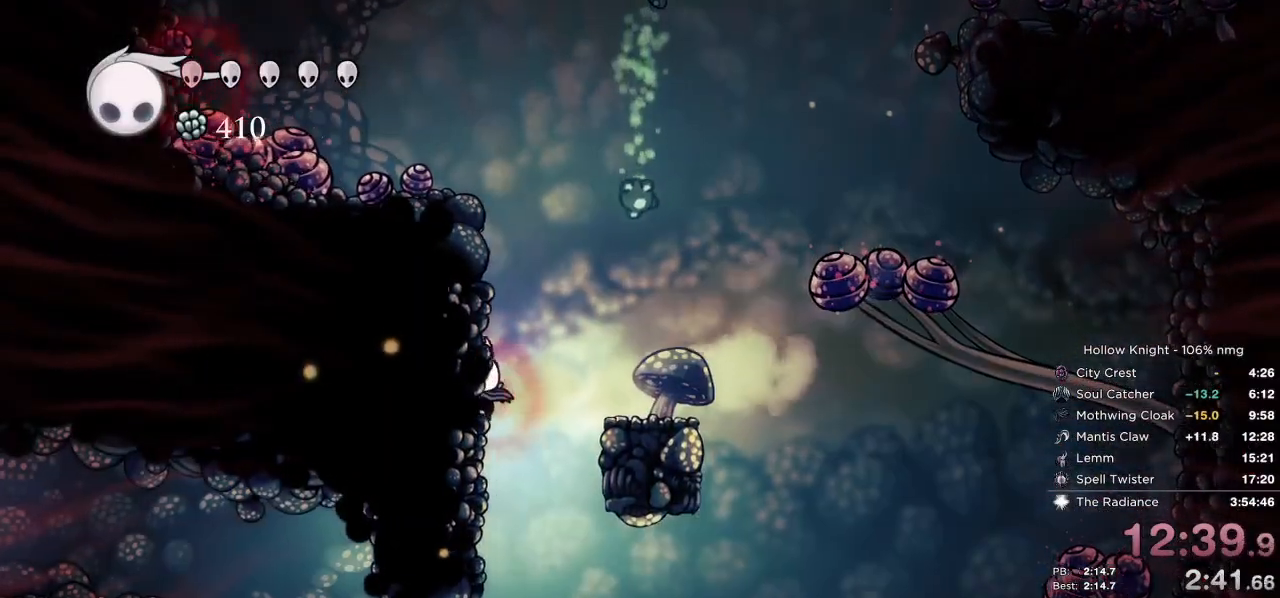
{"keys": [], "events": []}
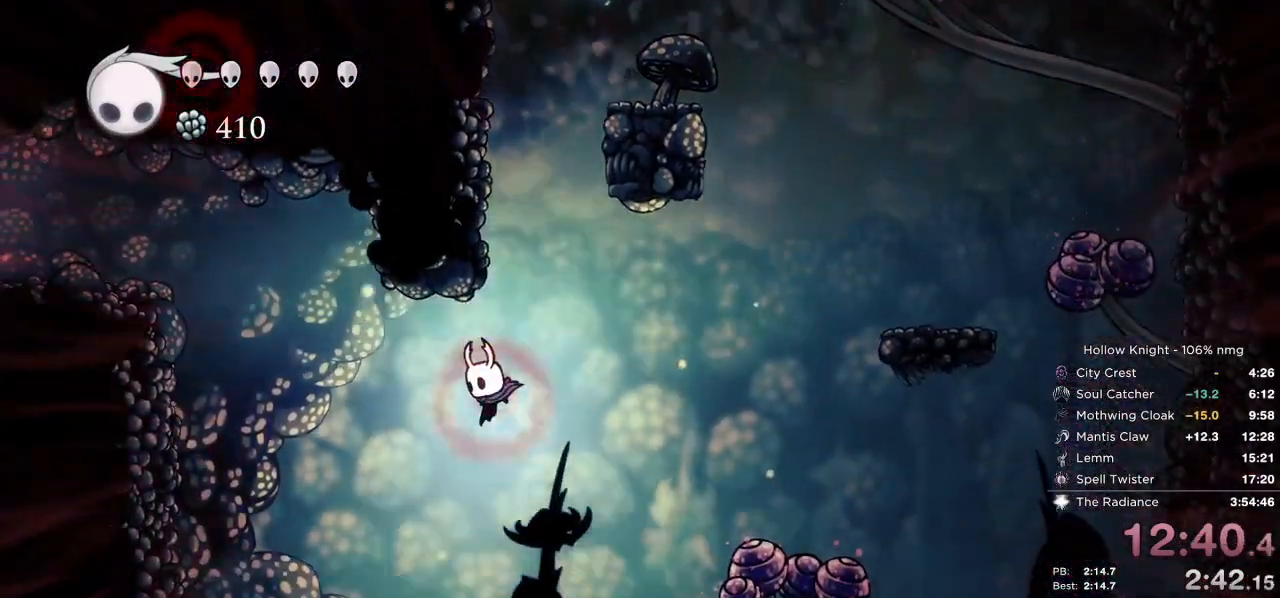
{"keys": ["down"], "events": [[417, "down", "down"]]}
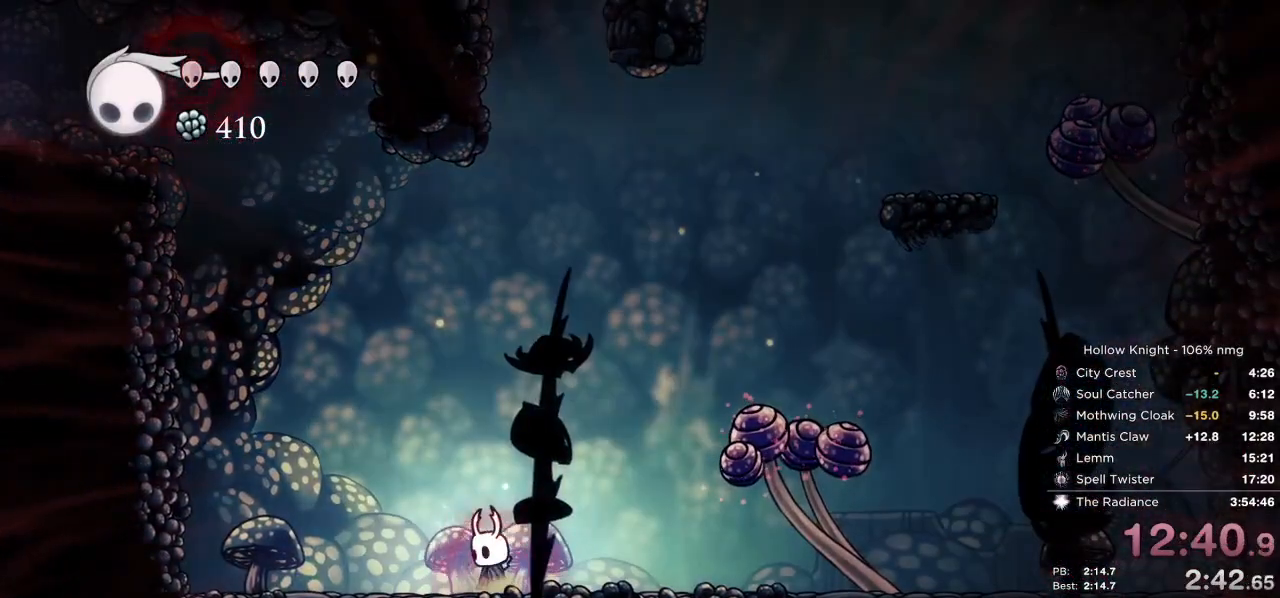
{"keys": ["down"], "events": []}
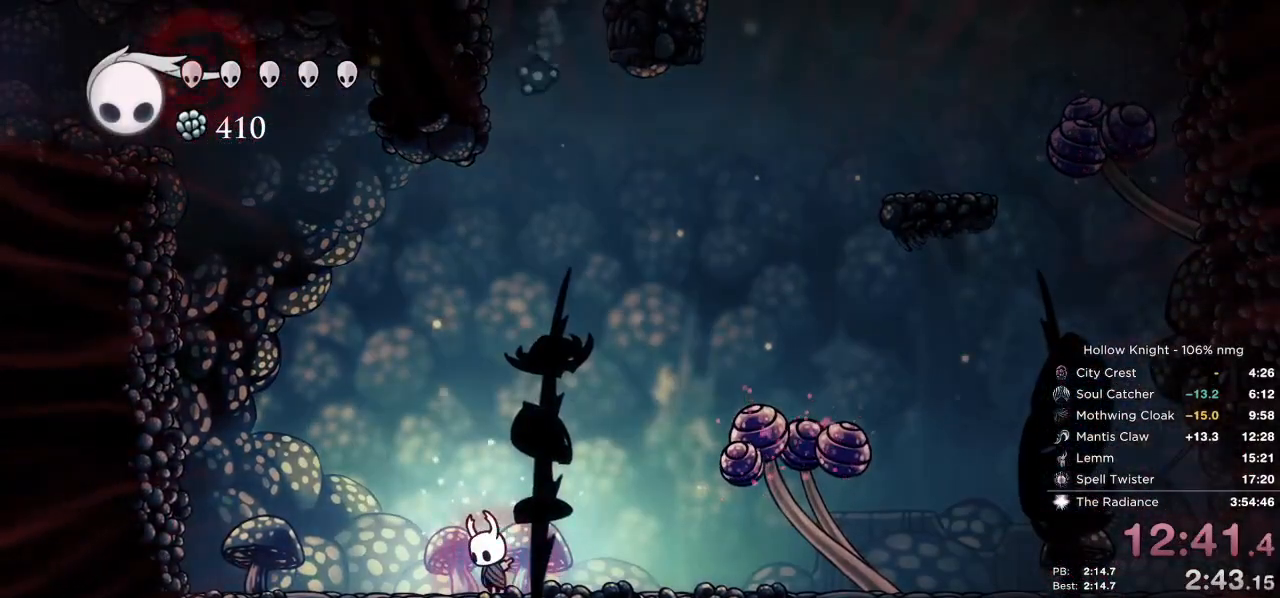
{"keys": ["down"], "events": []}
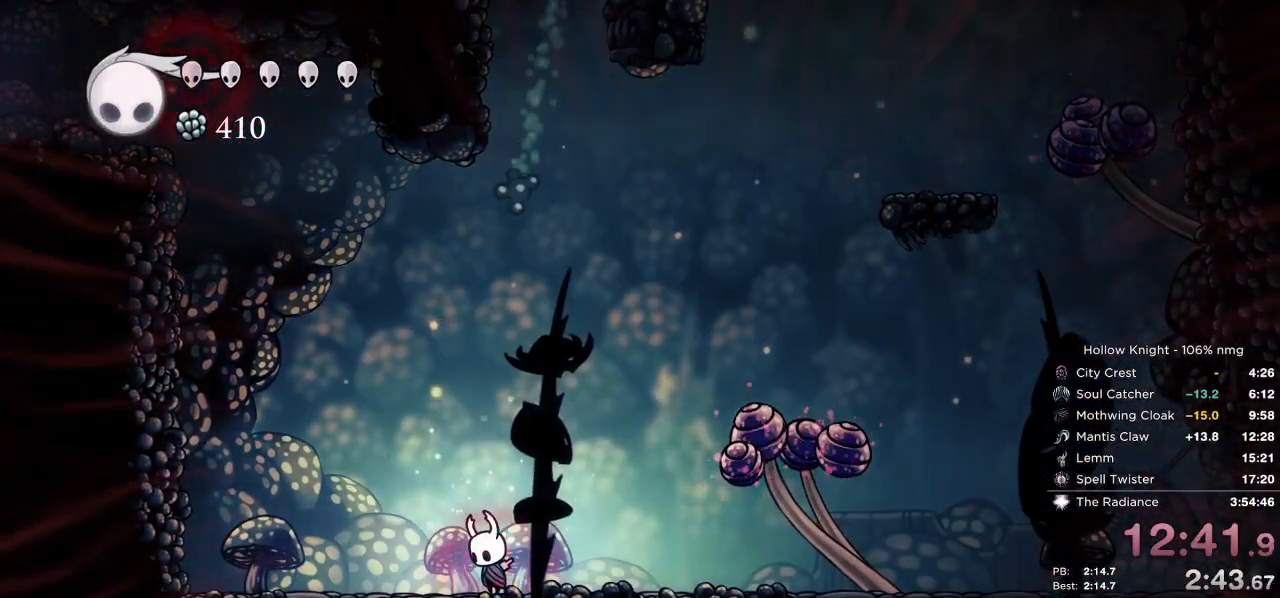
{"keys": ["down", "jump"], "events": [[83, "jump", "down"]]}